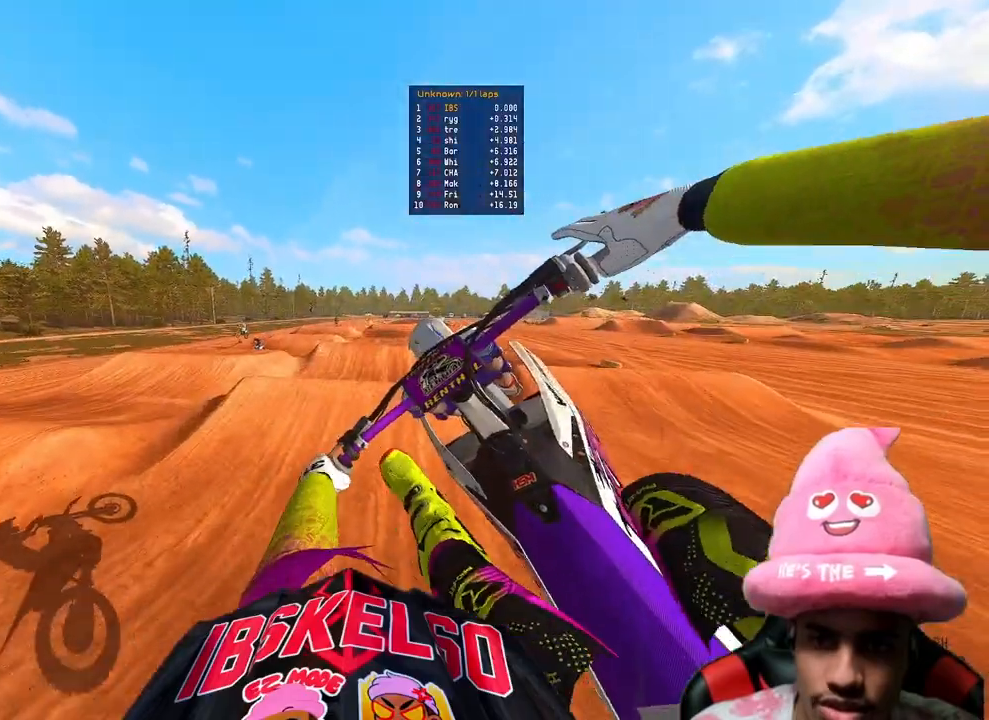
Gameplay with a controller (PlayStation layout); each line is a JSON object with the inputs held at the frame after it. "events" lists button and stick changes between this image and that frame as [ms after this image, input, new state], when the widget could be followed in between. Not read: L3 TOUCHPAD.
{"buttons": ["R2"], "left_stick": "up-right", "right_stick": "center", "events": [[200, "right_stick", "down"], [283, "R2", "down"], [333, "R3", "down"], [350, "right_stick", "center"], [383, "left_stick", "right"], [450, "R3", "up"], [450, "left_stick", "up-right"]]}
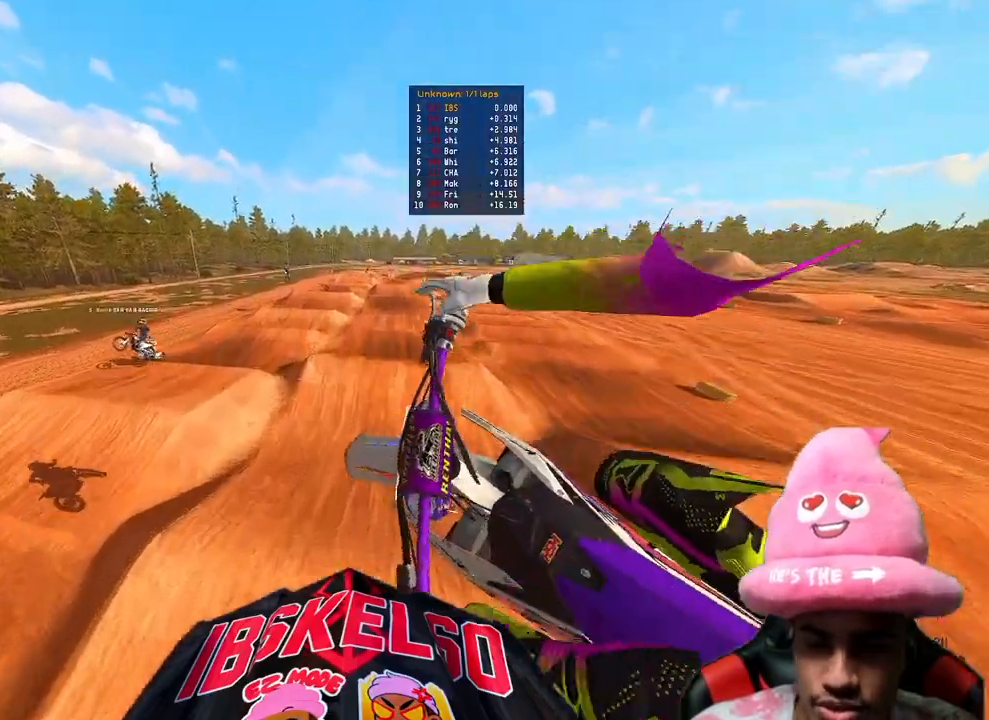
{"buttons": ["R2"], "left_stick": "up", "right_stick": "up-left", "events": [[83, "right_stick", "down-left"], [233, "left_stick", "up"], [483, "right_stick", "up-left"]]}
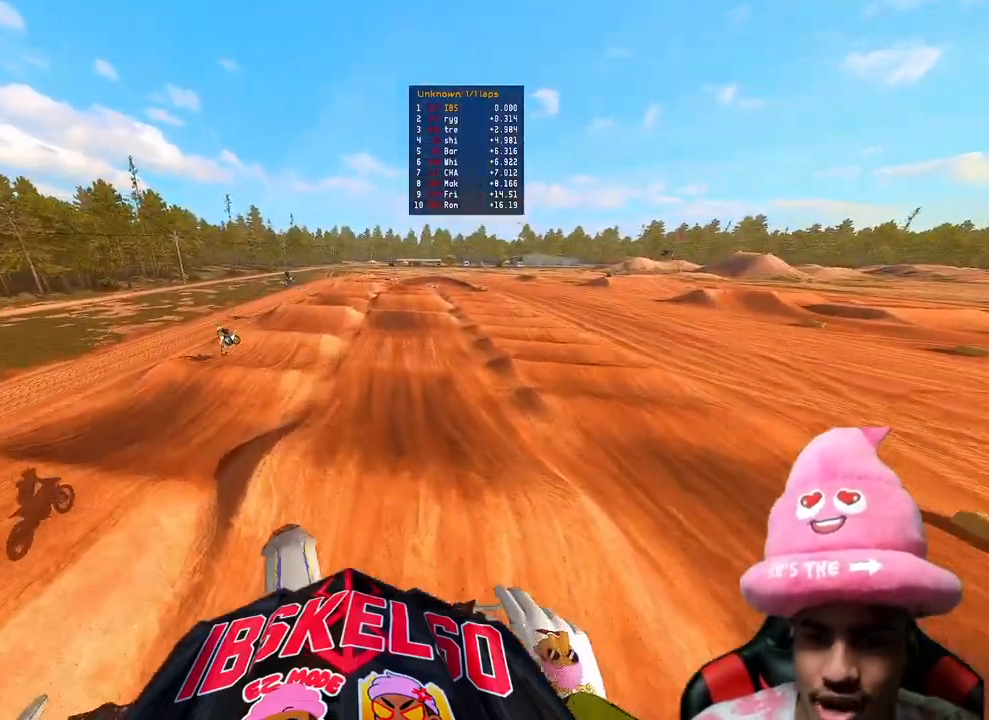
{"buttons": ["R2"], "left_stick": "up", "right_stick": "up", "events": [[33, "right_stick", "up"]]}
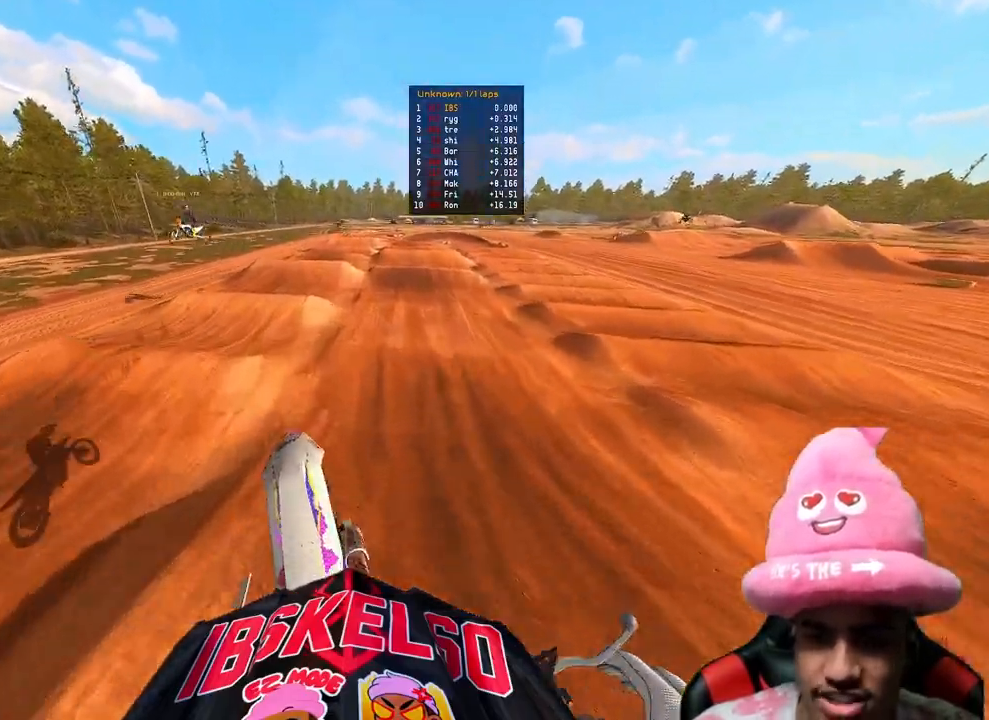
{"buttons": ["R2"], "left_stick": "up", "right_stick": "up", "events": []}
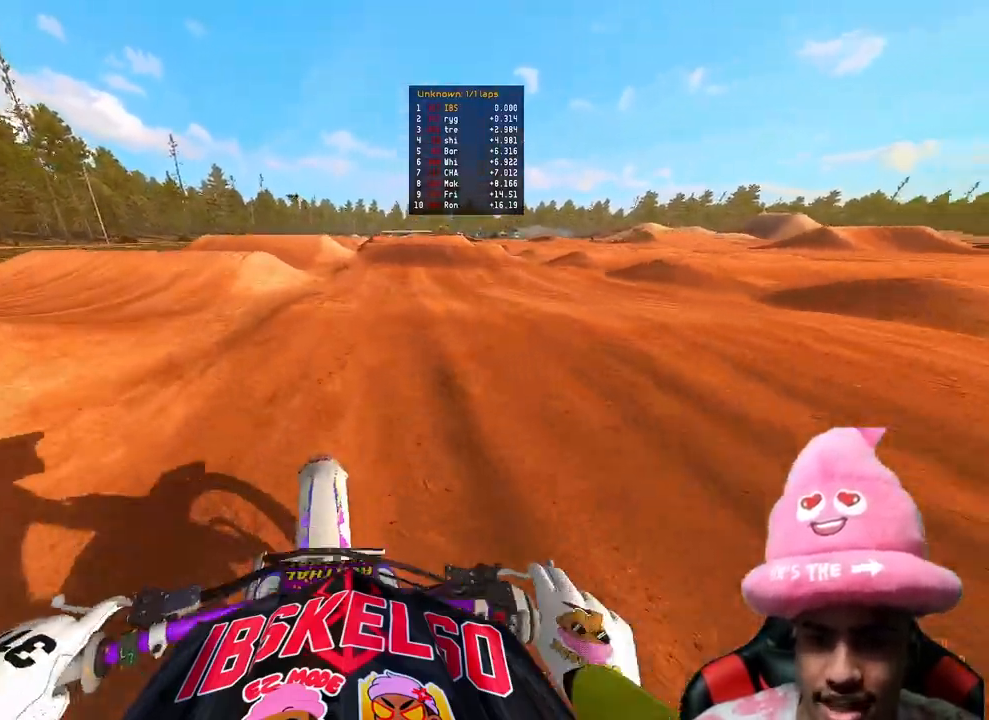
{"buttons": [], "left_stick": "up", "right_stick": "left", "events": [[117, "R3", "down"], [250, "R3", "up"], [483, "R2", "up"], [483, "right_stick", "left"]]}
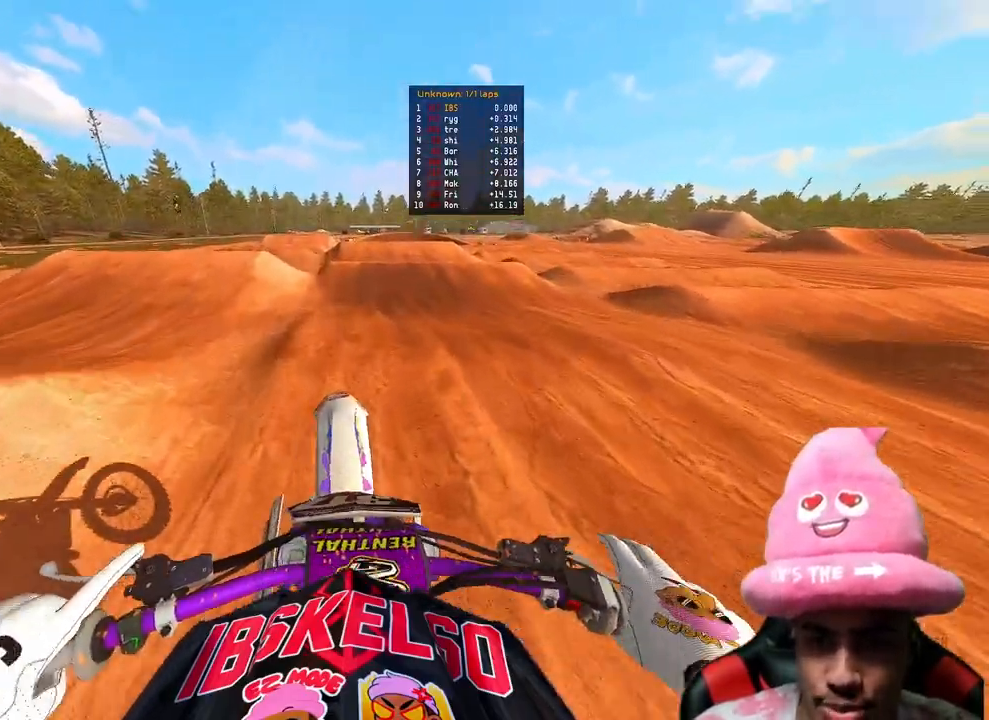
{"buttons": ["R2"], "left_stick": "center", "right_stick": "down-left", "events": [[17, "L2", "down"], [100, "R3", "down"], [100, "right_stick", "down-left"], [117, "L2", "up"], [117, "R2", "down"], [217, "R3", "up"], [333, "left_stick", "center"]]}
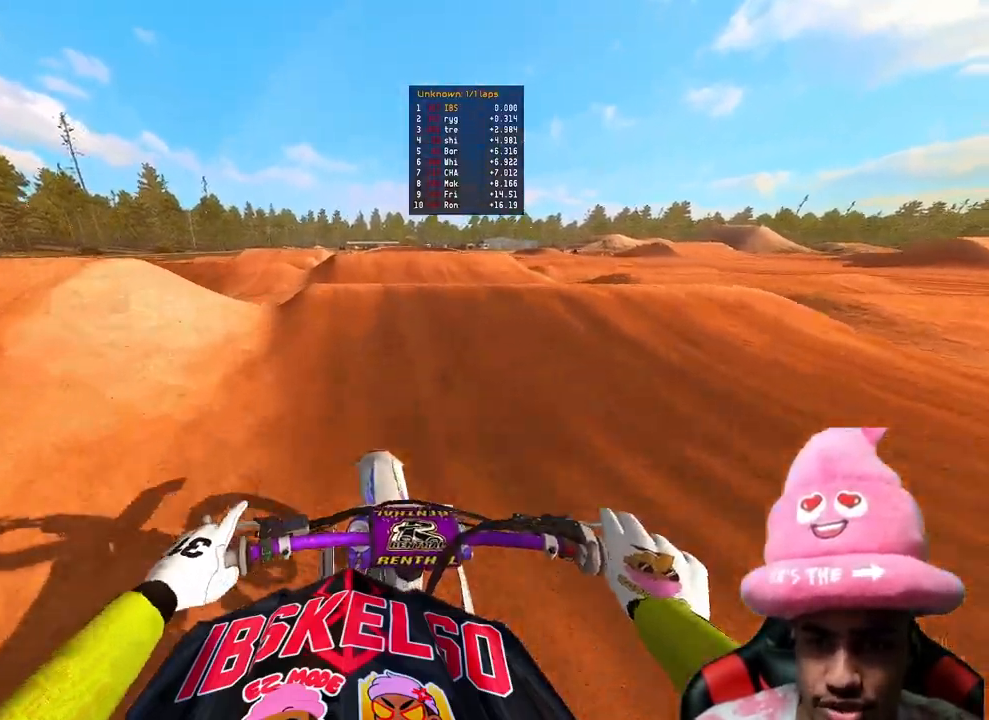
{"buttons": [], "left_stick": "center", "right_stick": "down", "events": [[183, "R3", "down"], [183, "right_stick", "up-left"], [283, "R3", "up"], [300, "R2", "up"], [350, "right_stick", "down"]]}
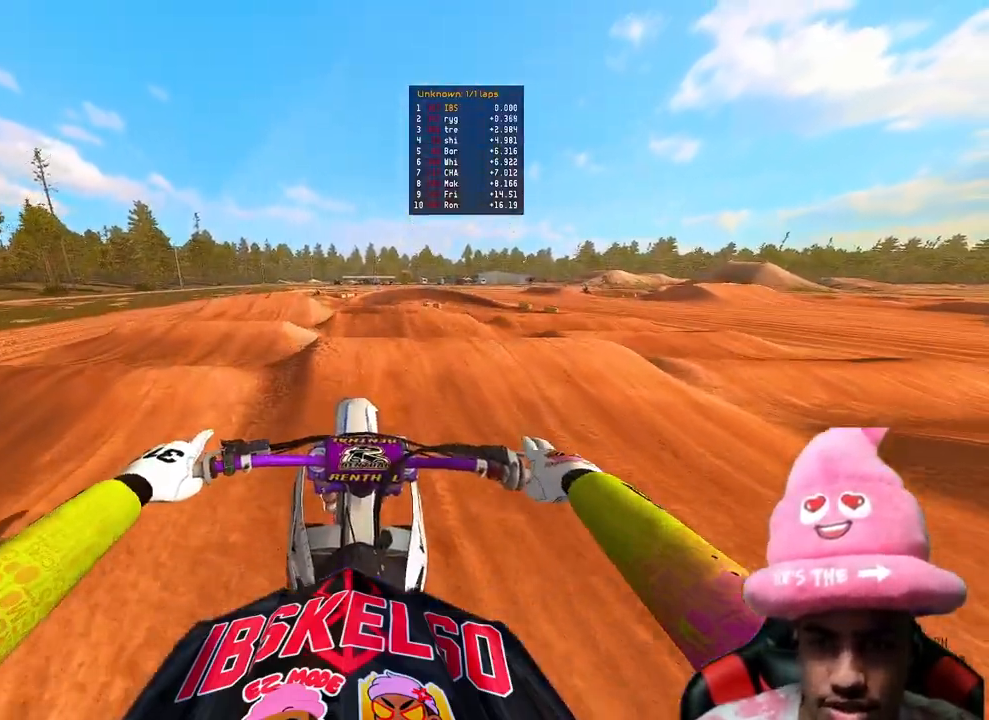
{"buttons": [], "left_stick": "center", "right_stick": "center", "events": [[67, "R2", "down"], [267, "R3", "down"], [267, "right_stick", "center"], [383, "R3", "up"], [500, "R2", "up"]]}
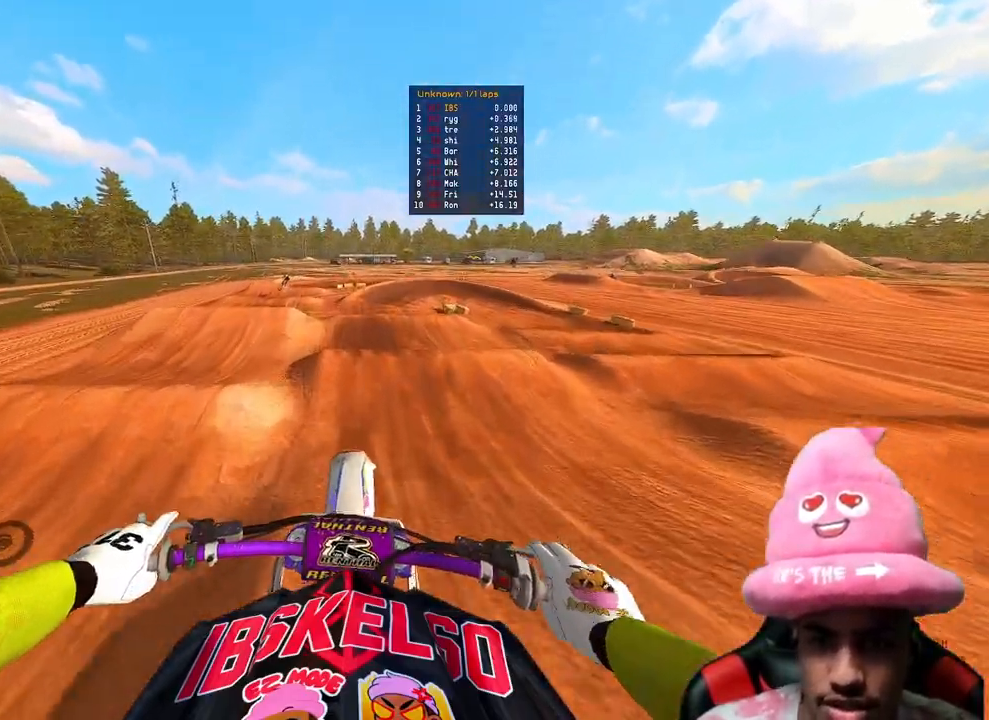
{"buttons": ["R2"], "left_stick": "center", "right_stick": "up", "events": [[433, "R2", "down"], [450, "right_stick", "up"]]}
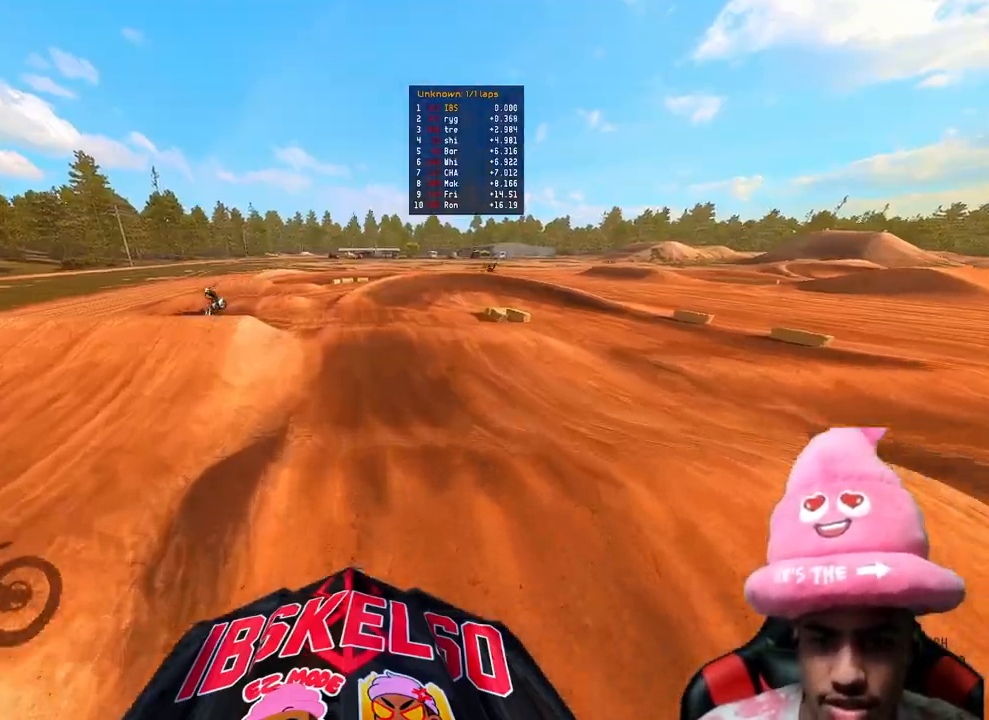
{"buttons": [], "left_stick": "up", "right_stick": "down-left", "events": [[117, "right_stick", "center"], [133, "R2", "up"], [250, "left_stick", "up"], [267, "L2", "down"], [300, "R3", "down"], [417, "R3", "up"], [450, "right_stick", "down-left"], [467, "L2", "up"]]}
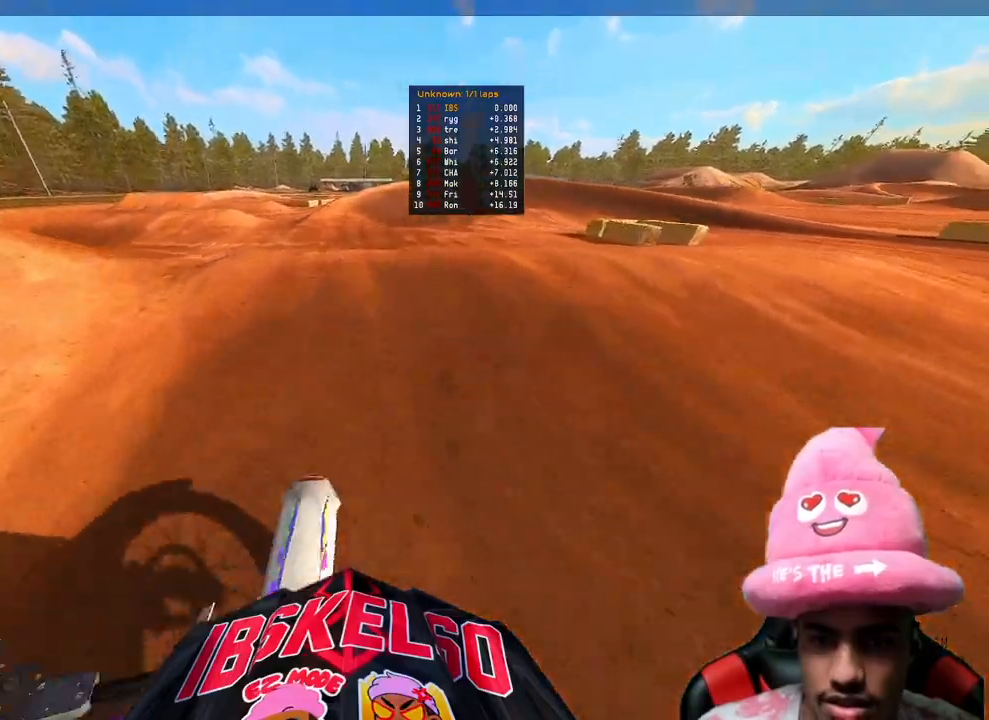
{"buttons": ["R2"], "left_stick": "up", "right_stick": "up", "events": [[67, "right_stick", "up-left"], [100, "R3", "down"], [217, "R3", "up"], [283, "R2", "down"], [333, "right_stick", "up"]]}
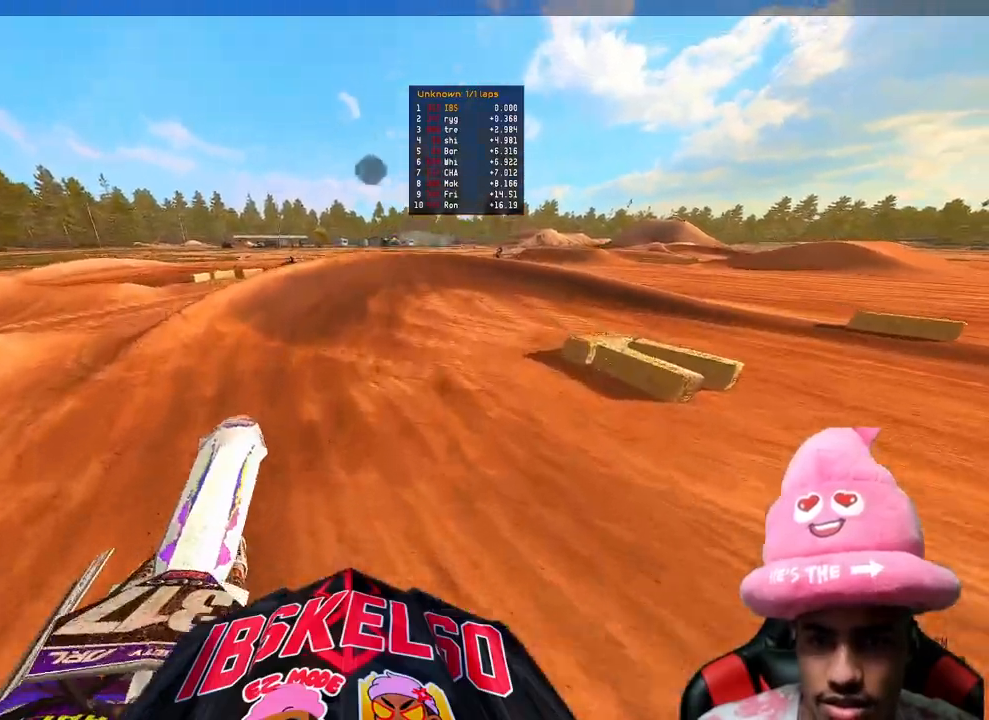
{"buttons": ["R2"], "left_stick": "up", "right_stick": "up", "events": []}
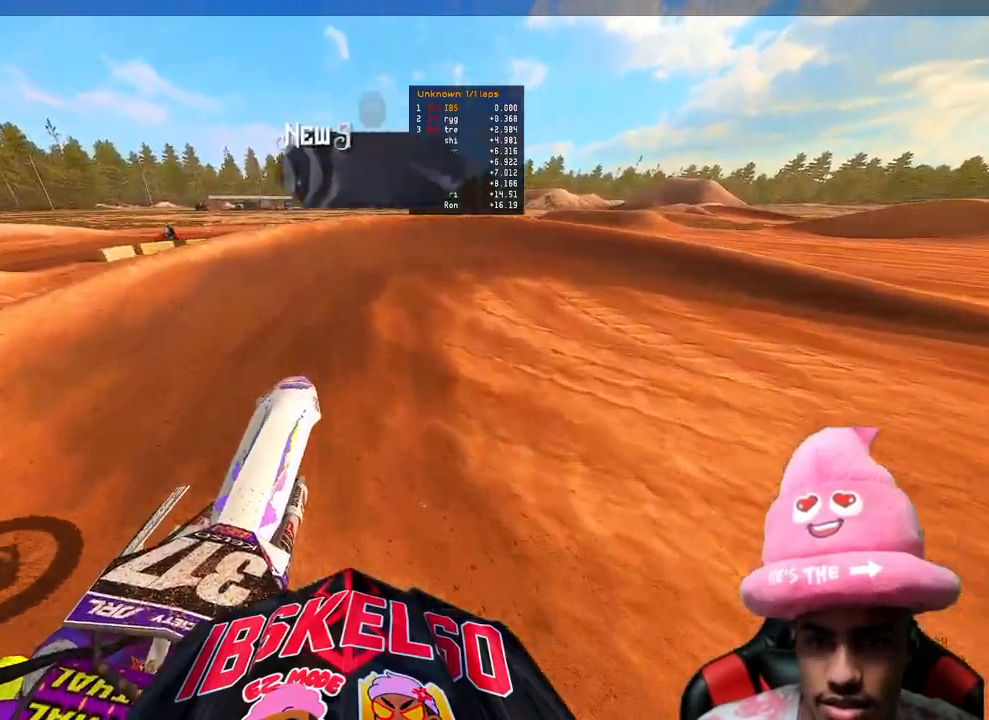
{"buttons": [], "left_stick": "up-right", "right_stick": "left", "events": [[50, "right_stick", "up-left"], [200, "left_stick", "up-right"], [217, "R3", "down"], [333, "R3", "up"], [367, "right_stick", "left"], [433, "R2", "up"]]}
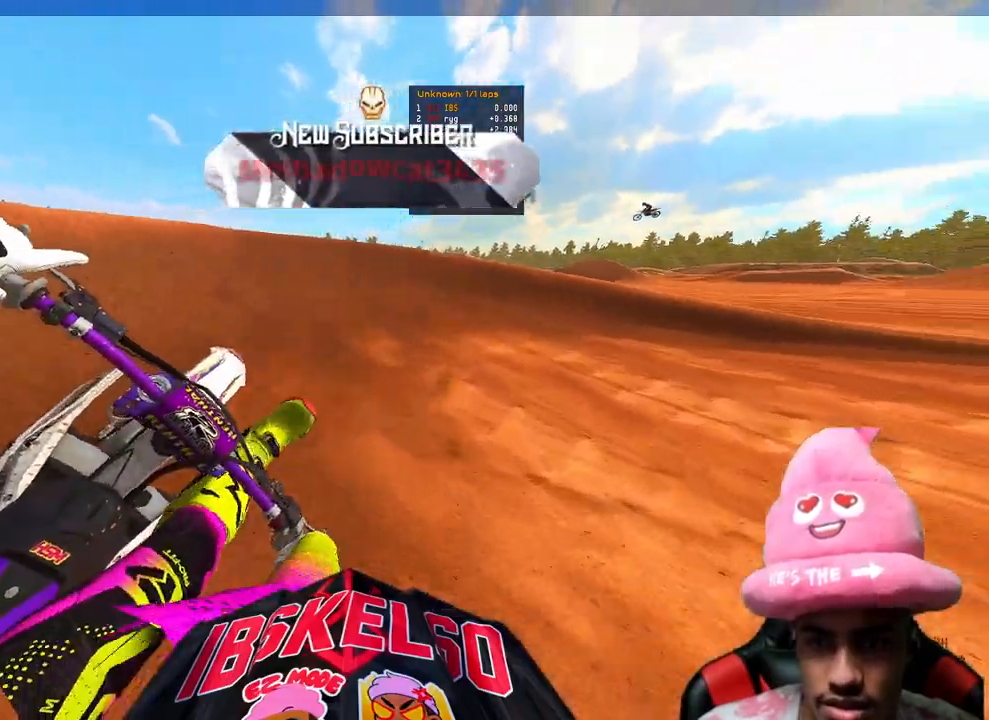
{"buttons": ["R2"], "left_stick": "up-right", "right_stick": "left", "events": [[183, "R2", "down"]]}
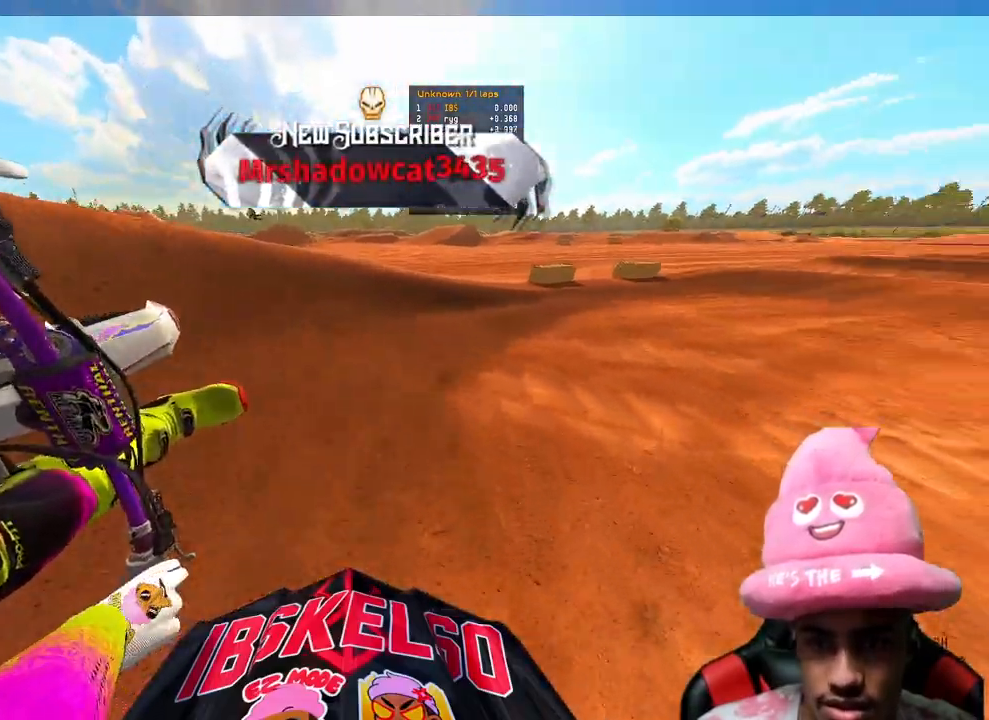
{"buttons": ["R2"], "left_stick": "up-right", "right_stick": "left"}
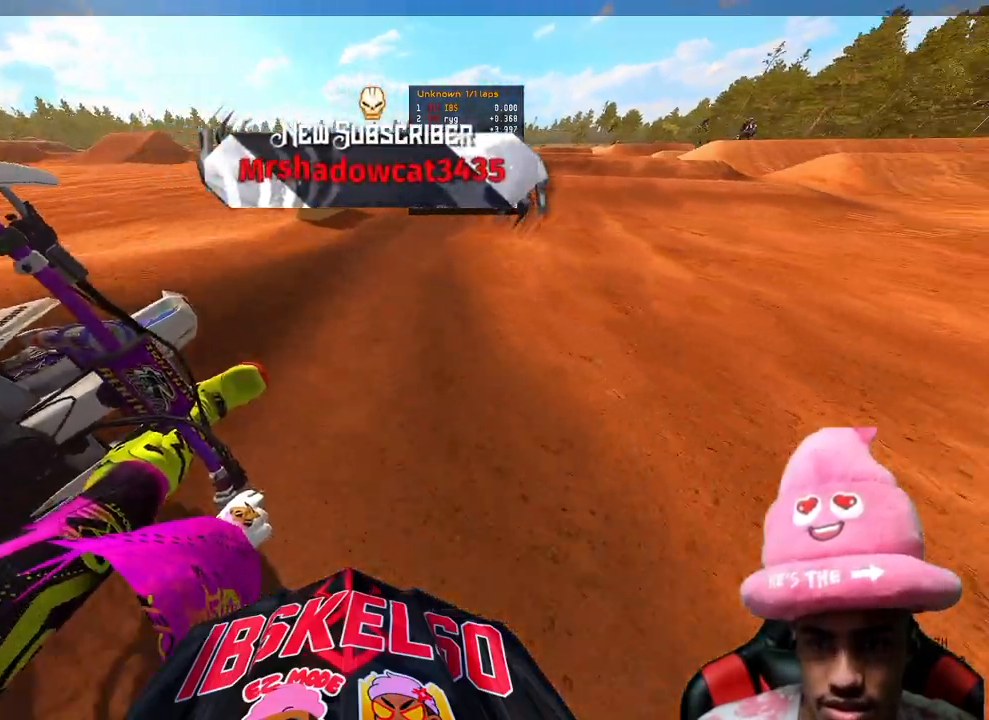
{"buttons": ["R2"], "left_stick": "up", "right_stick": "down-left", "events": [[200, "left_stick", "up"], [250, "R3", "down"], [350, "R3", "up"], [433, "right_stick", "down-left"]]}
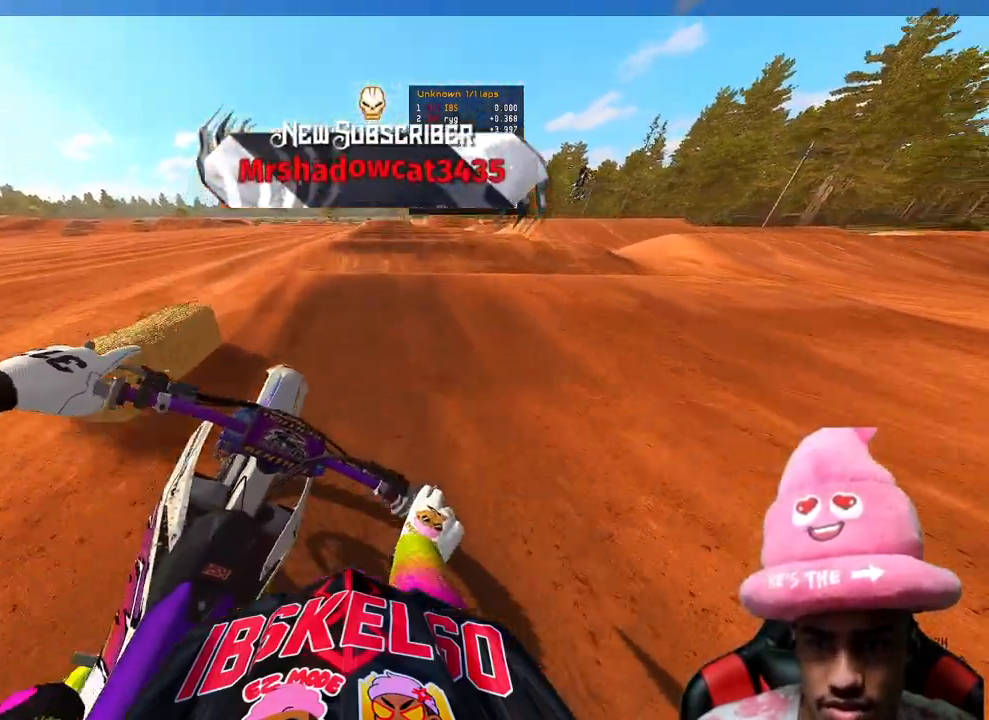
{"buttons": ["R2"], "left_stick": "center", "right_stick": "down-left", "events": [[217, "left_stick", "center"]]}
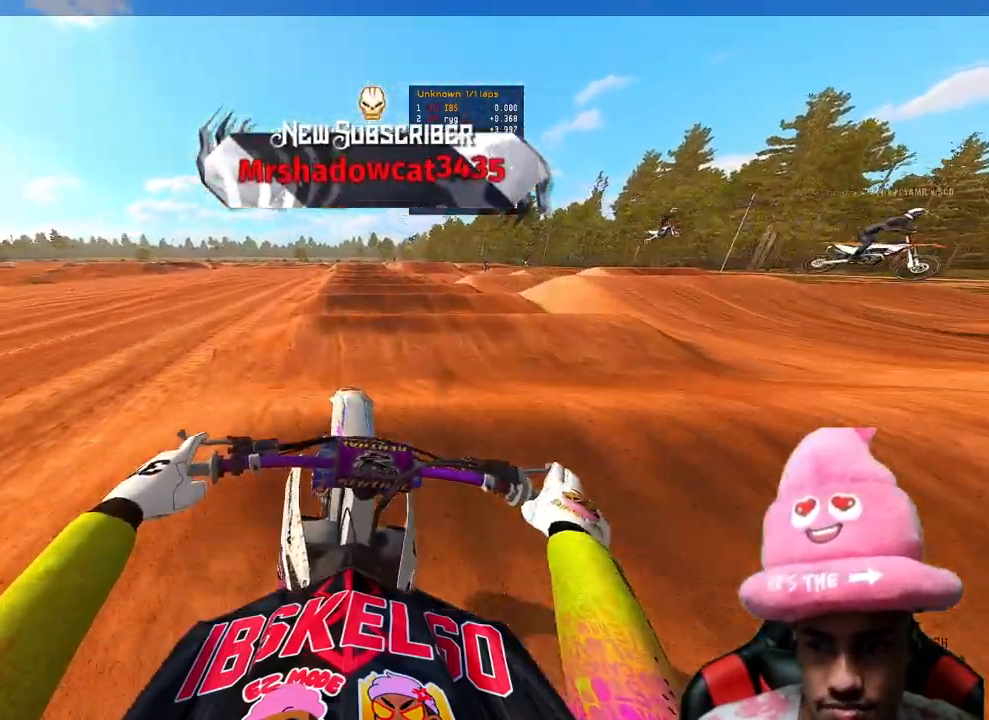
{"buttons": ["R2"], "left_stick": "center", "right_stick": "down-left", "events": [[183, "R3", "down"], [300, "R3", "up"], [383, "R3", "down"], [500, "R3", "up"]]}
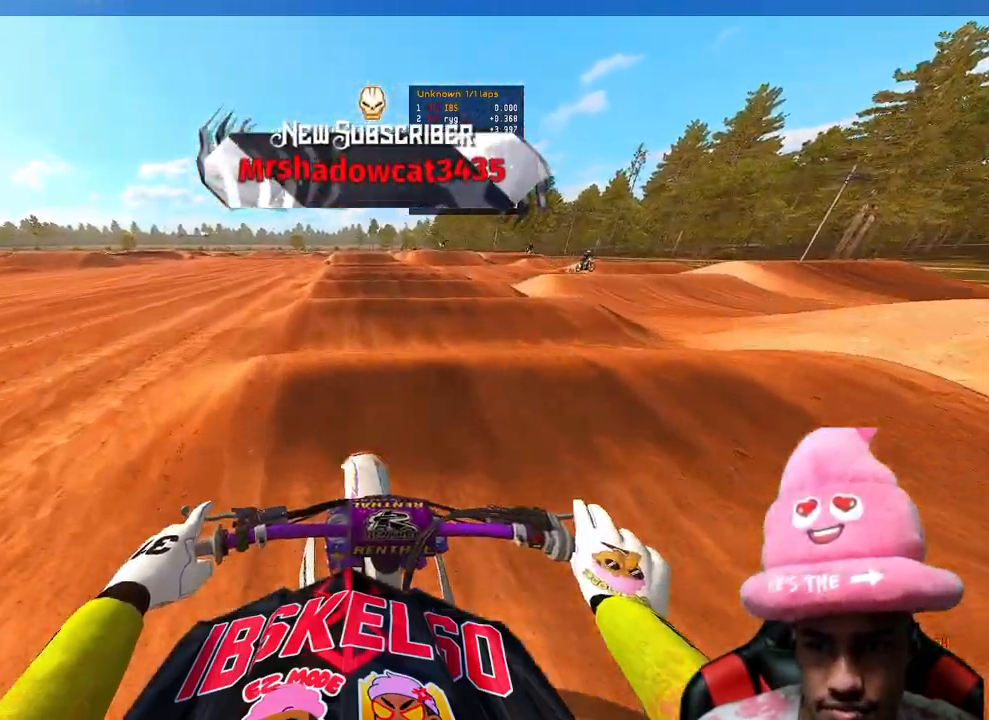
{"buttons": ["R2"], "left_stick": "center", "right_stick": "center", "events": [[450, "right_stick", "center"]]}
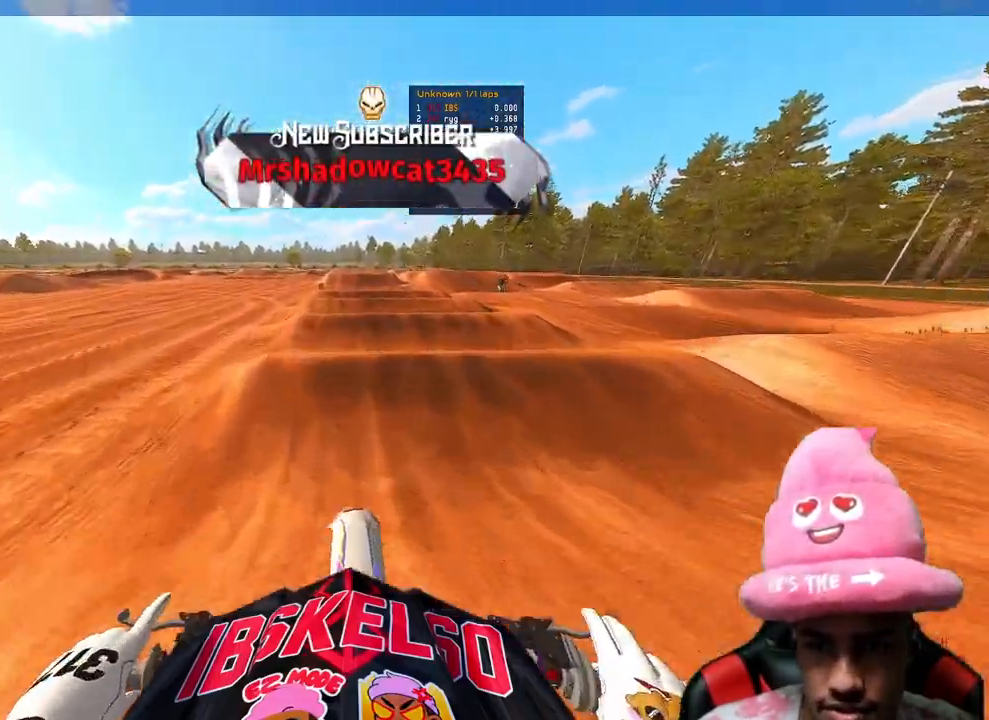
{"buttons": ["R2"], "left_stick": "center", "right_stick": "center", "events": [[133, "right_stick", "down-left"], [400, "right_stick", "center"]]}
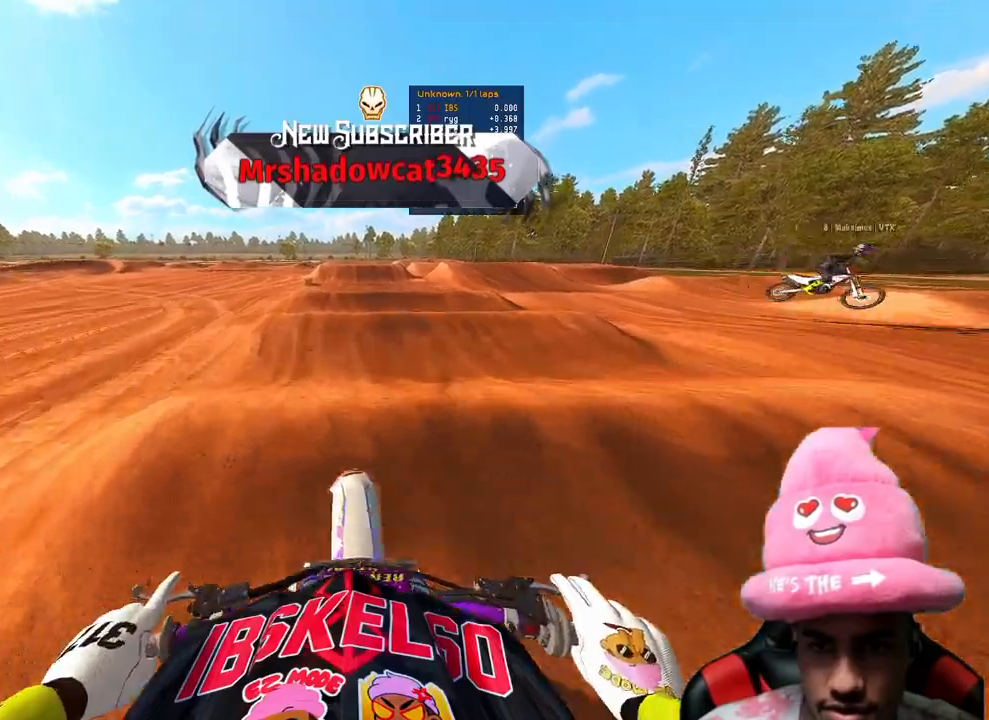
{"buttons": ["R2"], "left_stick": "center", "right_stick": "center", "events": []}
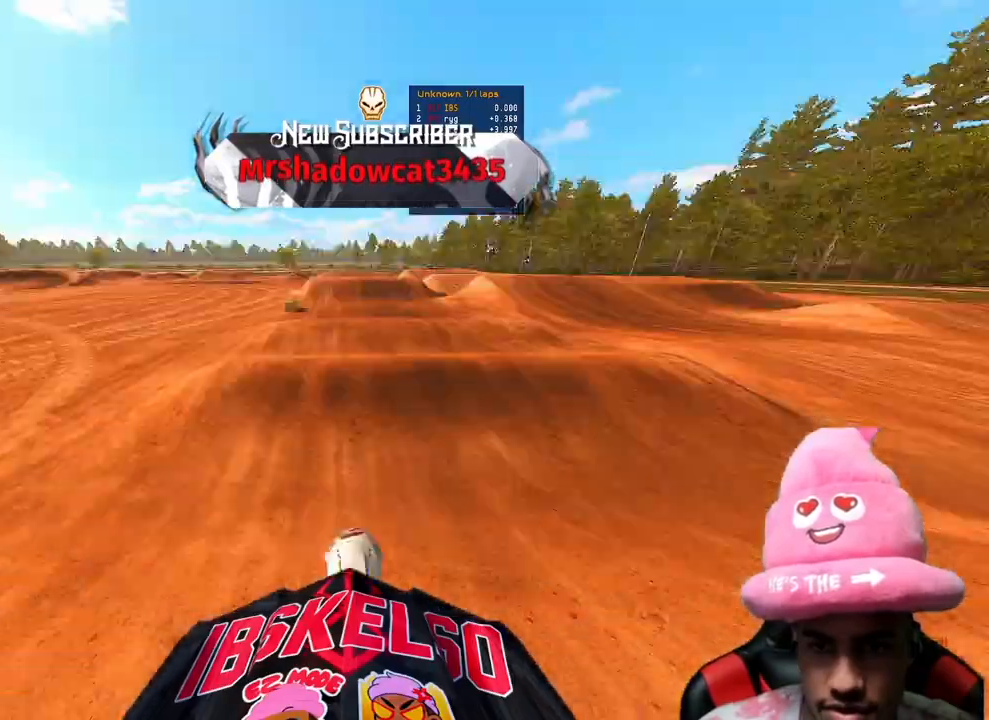
{"buttons": ["R2"], "left_stick": "center", "right_stick": "up", "events": [[283, "right_stick", "down-left"], [367, "right_stick", "center"], [417, "right_stick", "up"]]}
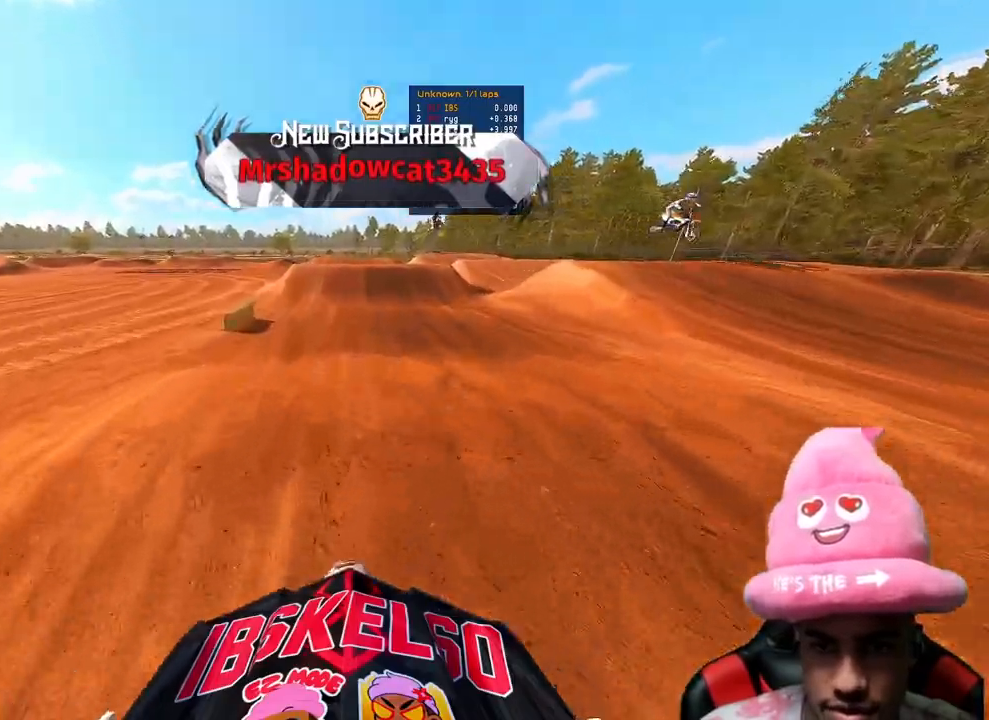
{"buttons": [], "left_stick": "center", "right_stick": "center", "events": [[367, "right_stick", "center"], [433, "R2", "up"]]}
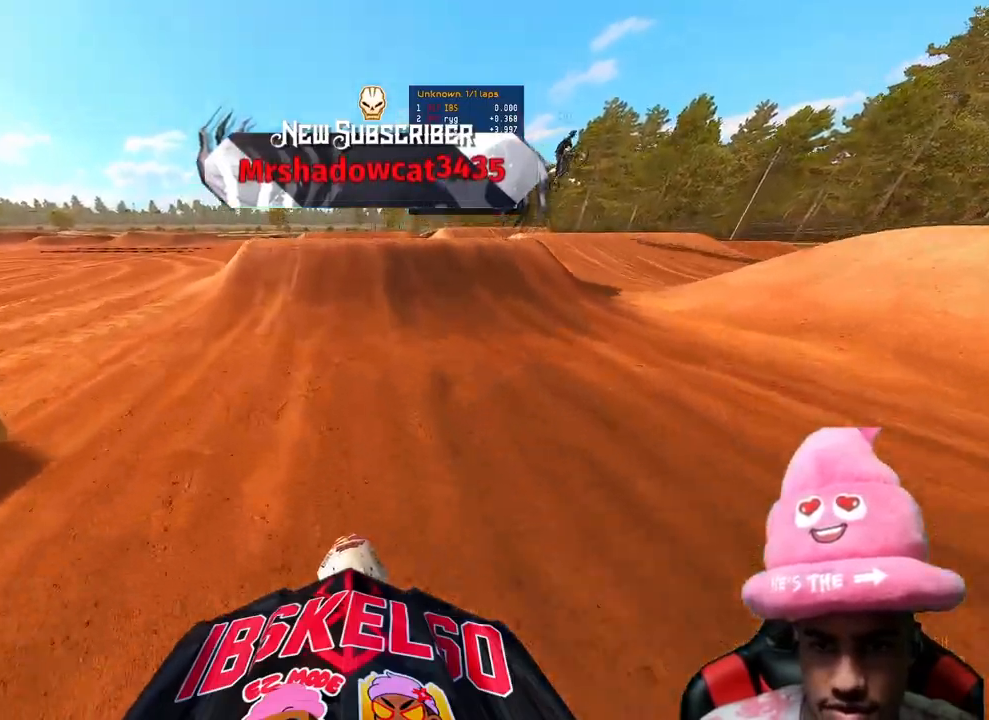
{"buttons": ["R2", "R3"], "left_stick": "left", "right_stick": "down-left", "events": [[67, "R2", "down"], [467, "R3", "down"], [483, "right_stick", "down-left"], [500, "left_stick", "left"]]}
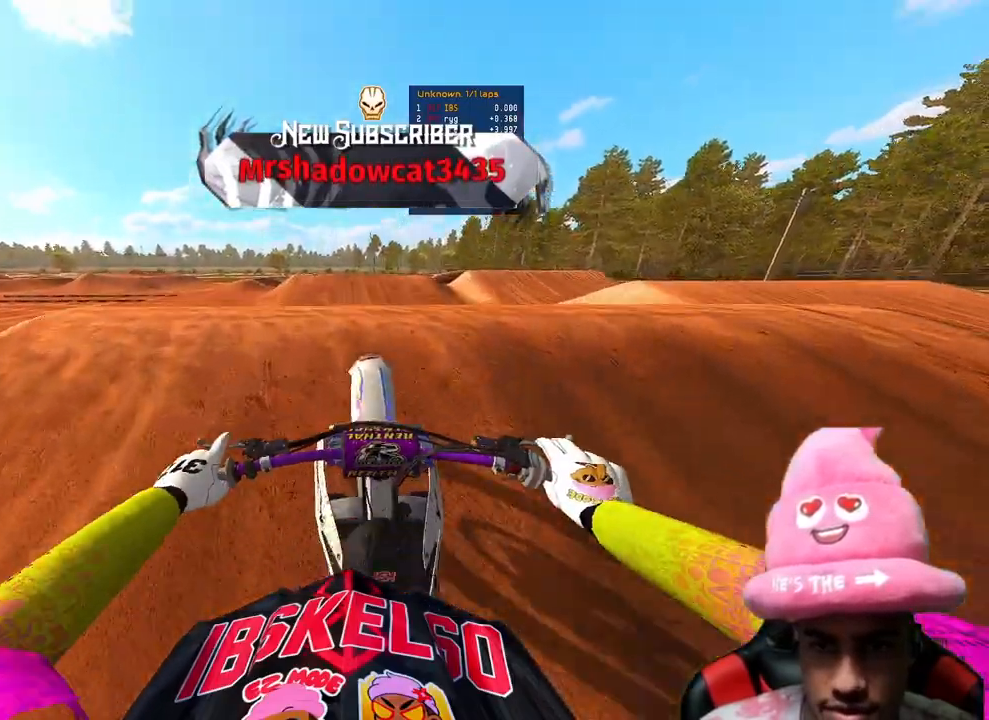
{"buttons": [], "left_stick": "up-right", "right_stick": "down", "events": [[33, "R2", "up"], [50, "R3", "up"], [50, "right_stick", "down"], [150, "left_stick", "center"], [317, "left_stick", "right"], [417, "left_stick", "up-right"]]}
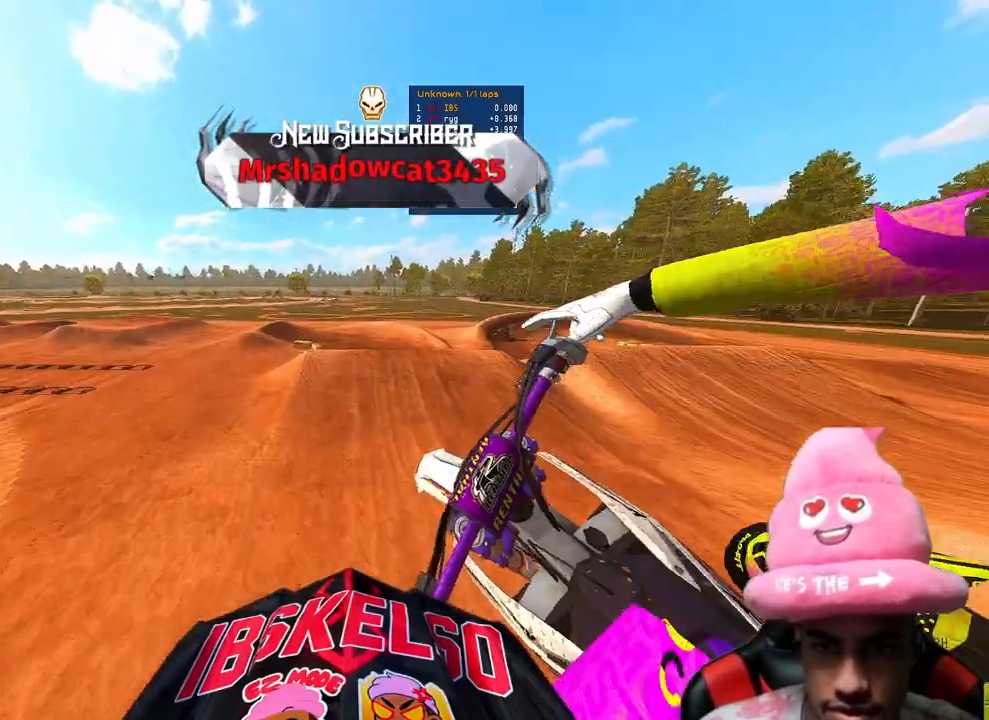
{"buttons": ["R2"], "left_stick": "left", "right_stick": "up", "events": [[17, "R2", "down"], [17, "left_stick", "center"], [83, "right_stick", "down-left"], [133, "left_stick", "left"], [150, "R3", "down"], [250, "R3", "up"], [250, "right_stick", "center"], [350, "right_stick", "up"]]}
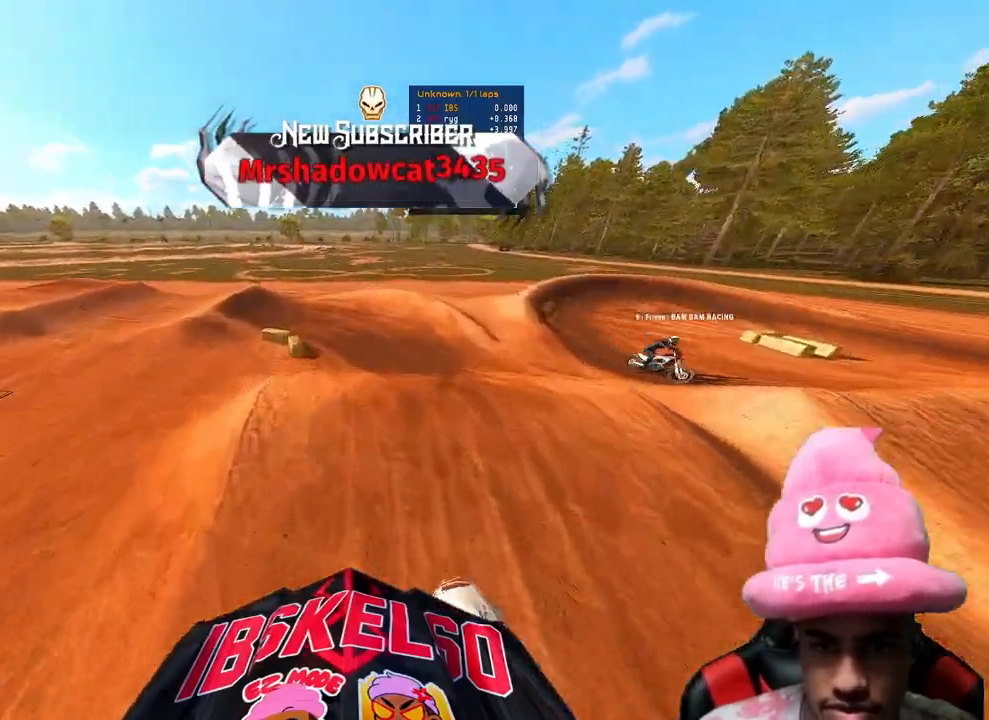
{"buttons": [], "left_stick": "up-left", "right_stick": "center", "events": [[167, "right_stick", "center"], [200, "left_stick", "up-left"], [350, "R2", "up"]]}
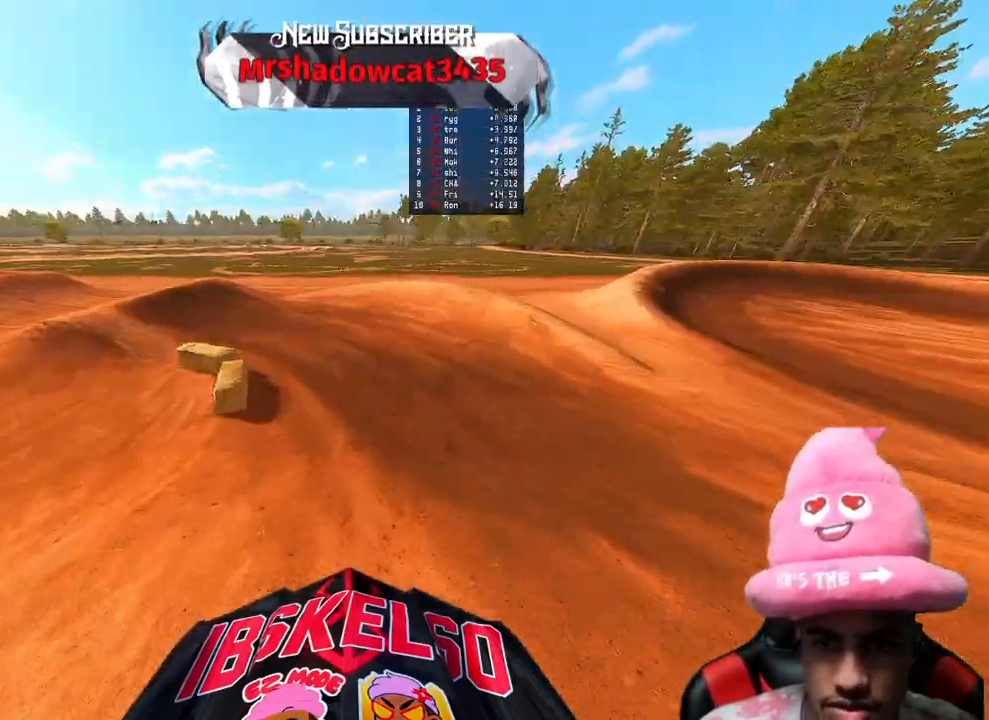
{"buttons": ["R2"], "left_stick": "up-left", "right_stick": "center", "events": [[117, "R3", "down"], [217, "R3", "up"], [250, "right_stick", "down-right"], [467, "R2", "down"], [483, "right_stick", "center"]]}
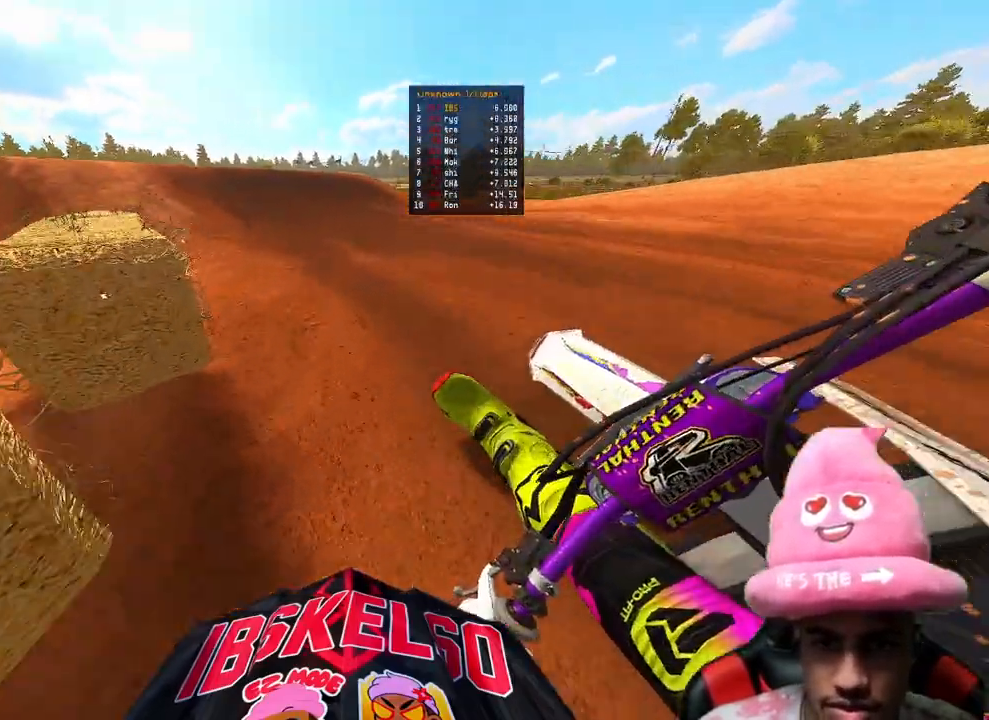
{"buttons": ["R2", "R3"], "left_stick": "up-left", "right_stick": "up", "events": [[200, "R3", "down"], [317, "R3", "up"], [450, "R3", "down"], [450, "right_stick", "up"]]}
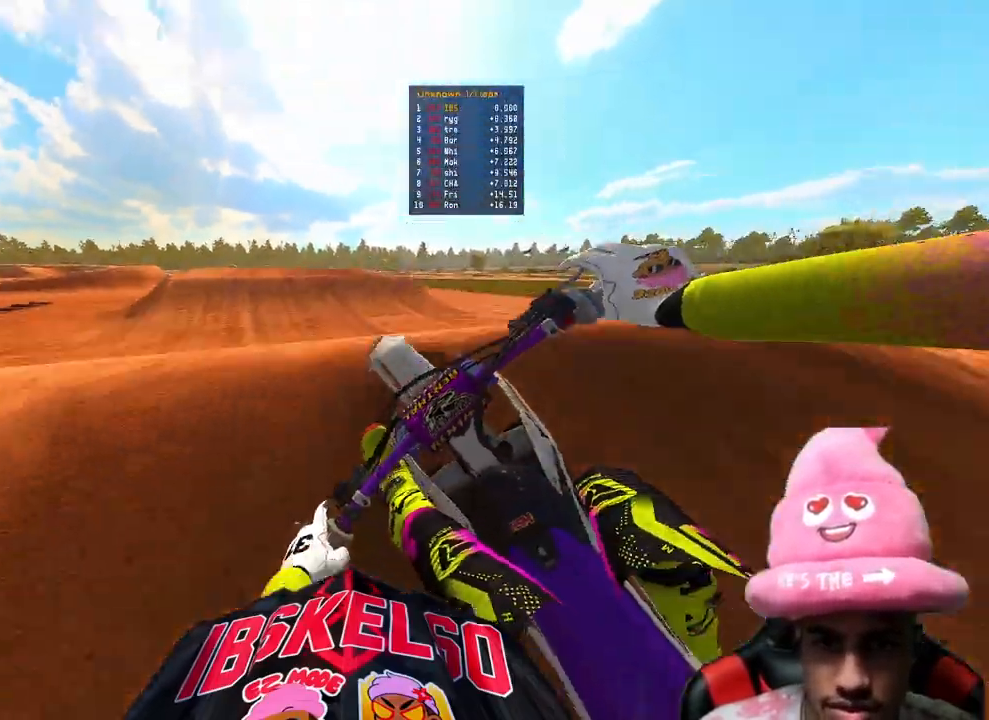
{"buttons": [], "left_stick": "up-left", "right_stick": "right", "events": [[33, "R2", "up"], [50, "R3", "up"], [83, "right_stick", "right"]]}